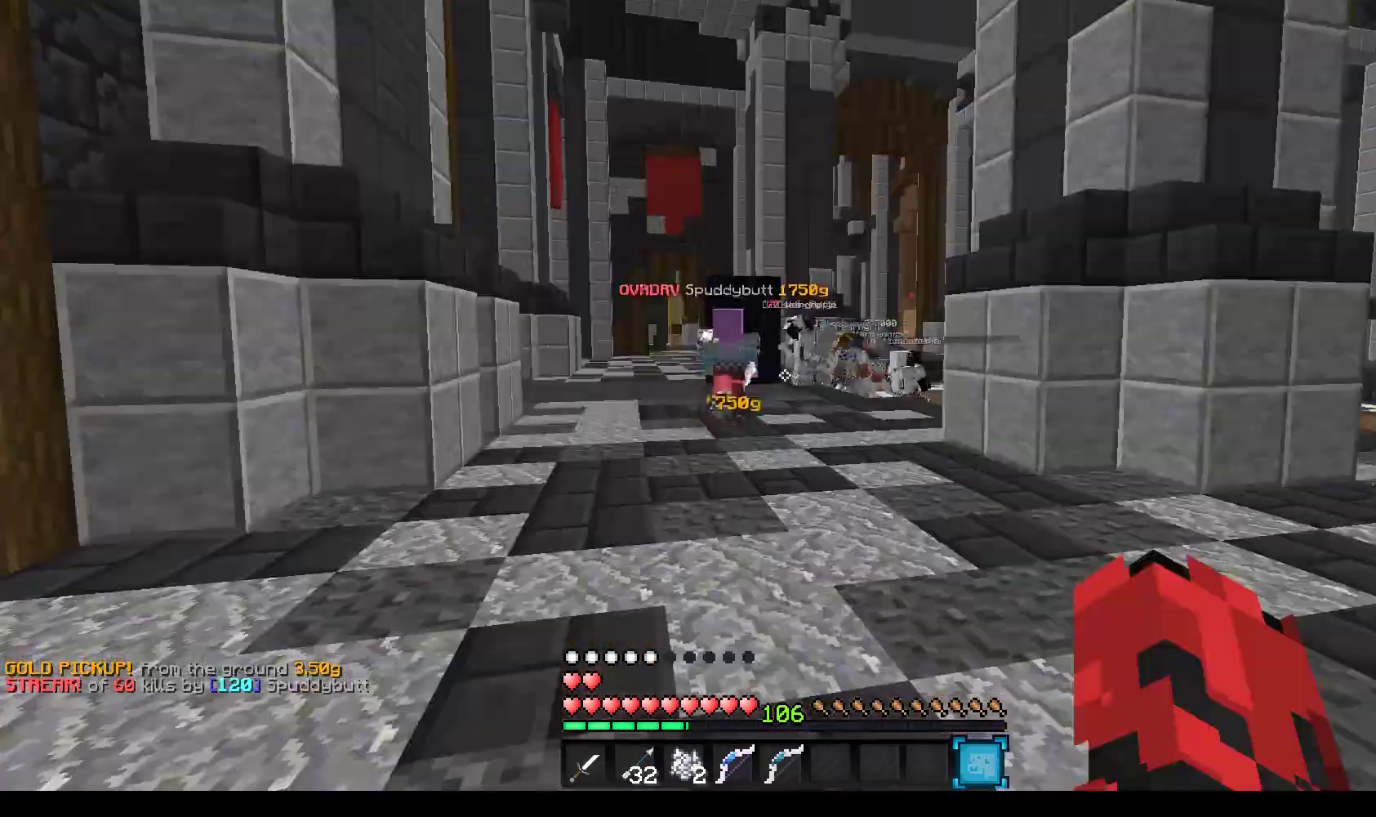
Gameplay with keyboard and mouse; each line is a JSON object with the keys and mouse buttons held at the frame after it. "events" lists presses ("down") and releases ("up") of "a", "d", "s", "w", "mouse_left" and "mouse_right" between this image and that frame as [ms after this image, input, new state], when the widget could be followed in between. "mouse_left", "mouse_right" = the "left", "right" buttons of the "mouse" list. No other keys are recorded. Fast repeated clicks can show as one long hold. Mouse movement is not recorded.
{"keys": ["w"], "mouse": [], "events": [[368, "w", "down"]]}
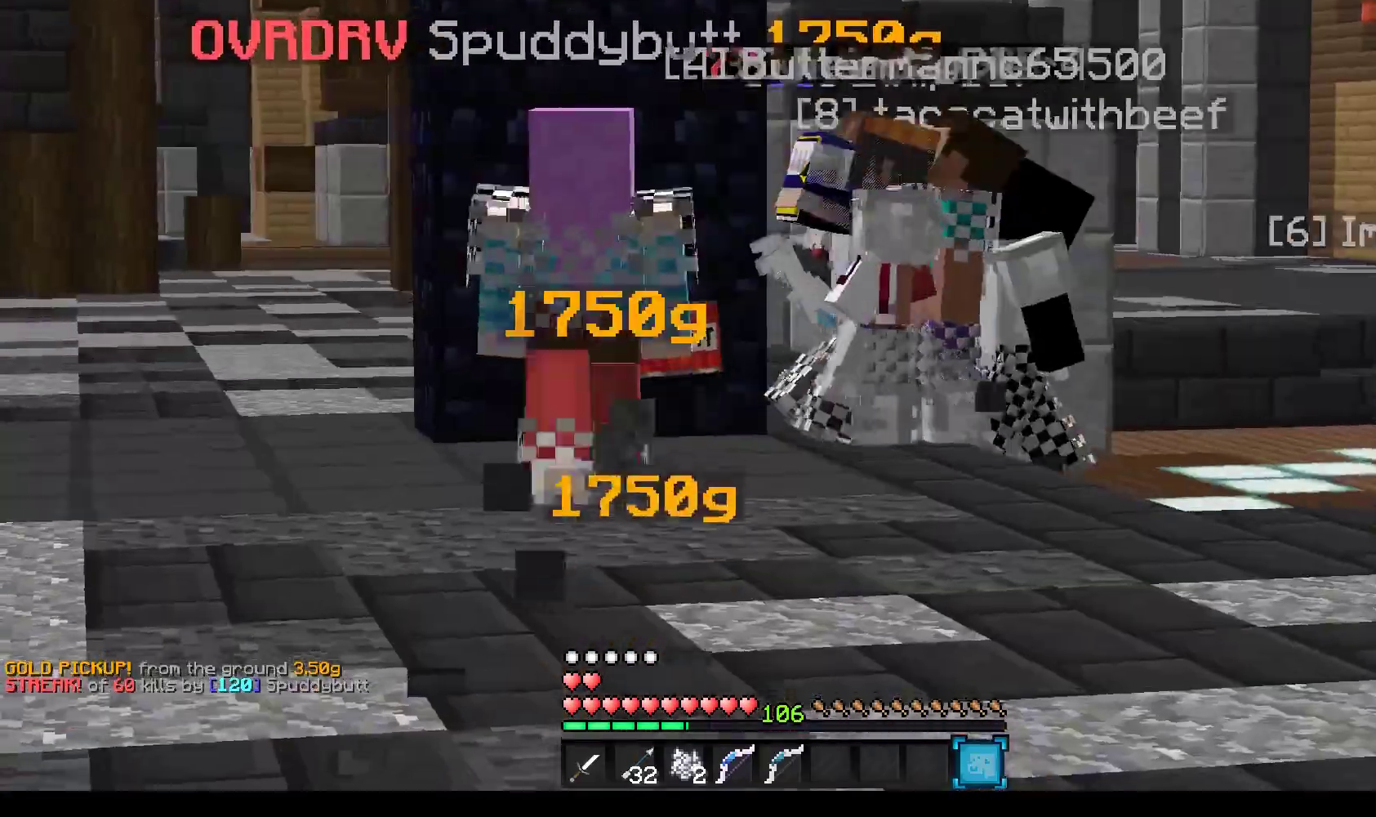
{"keys": ["d", "w"], "mouse": [], "events": [[469, "d", "down"]]}
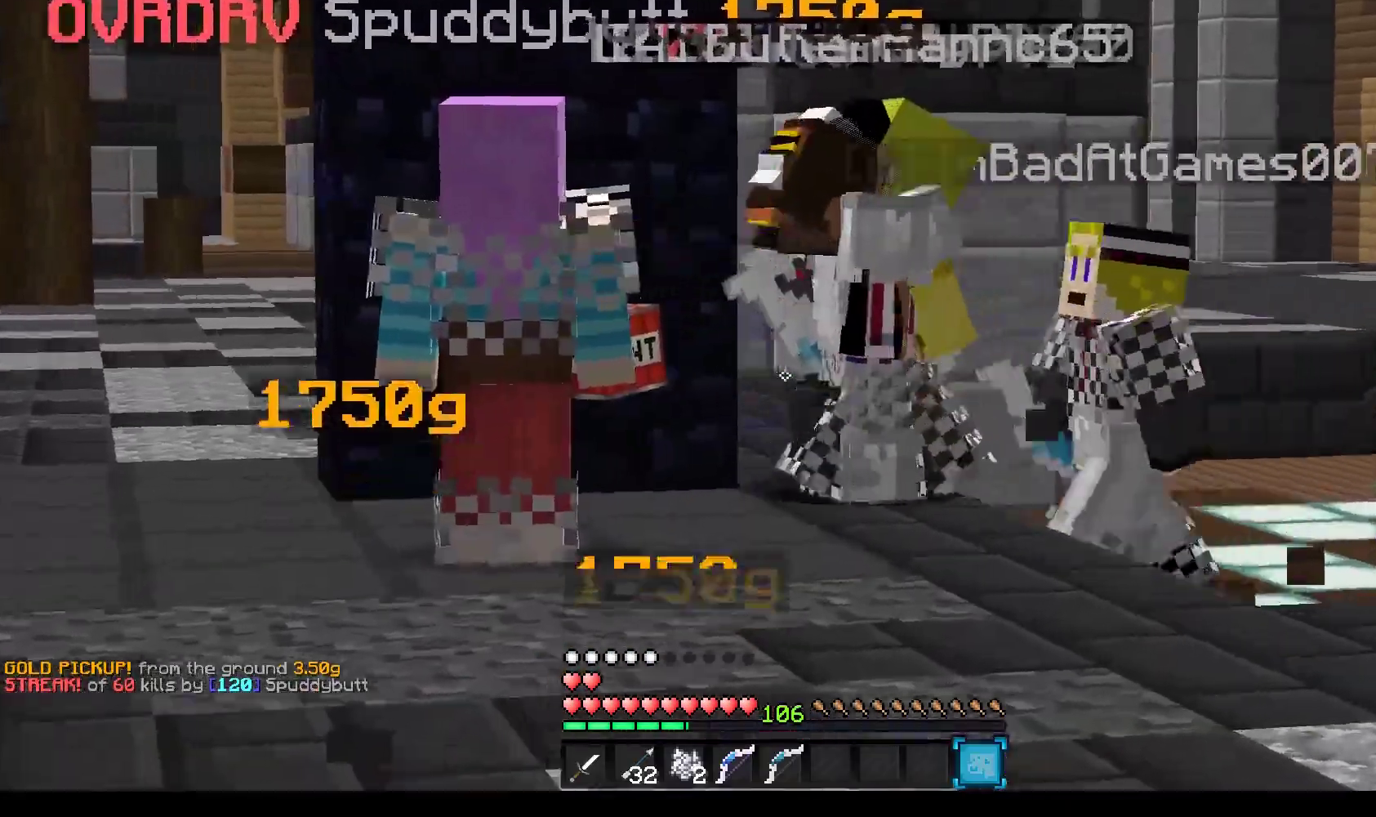
{"keys": ["w"], "mouse": [], "events": [[385, "d", "up"]]}
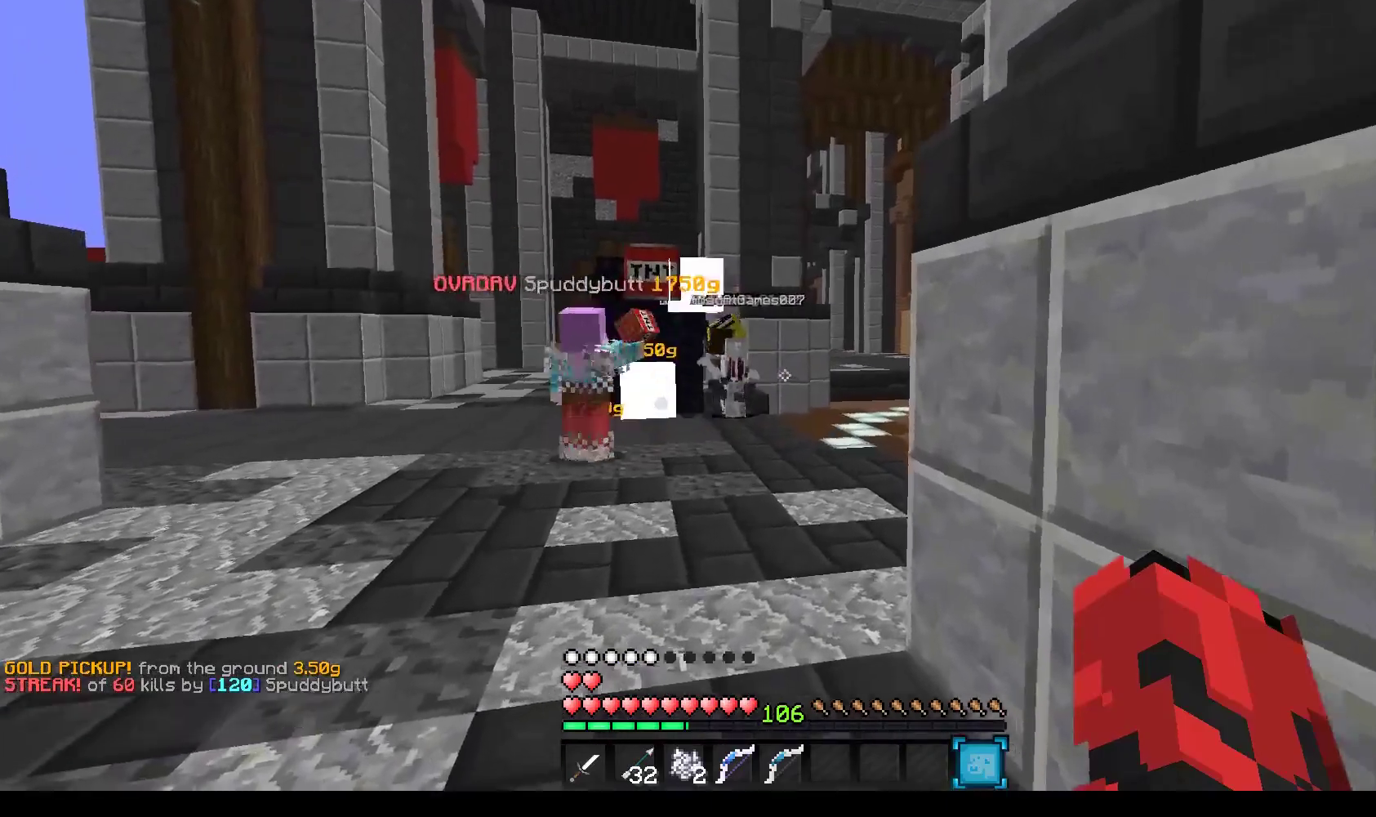
{"keys": ["w"], "mouse": [], "events": []}
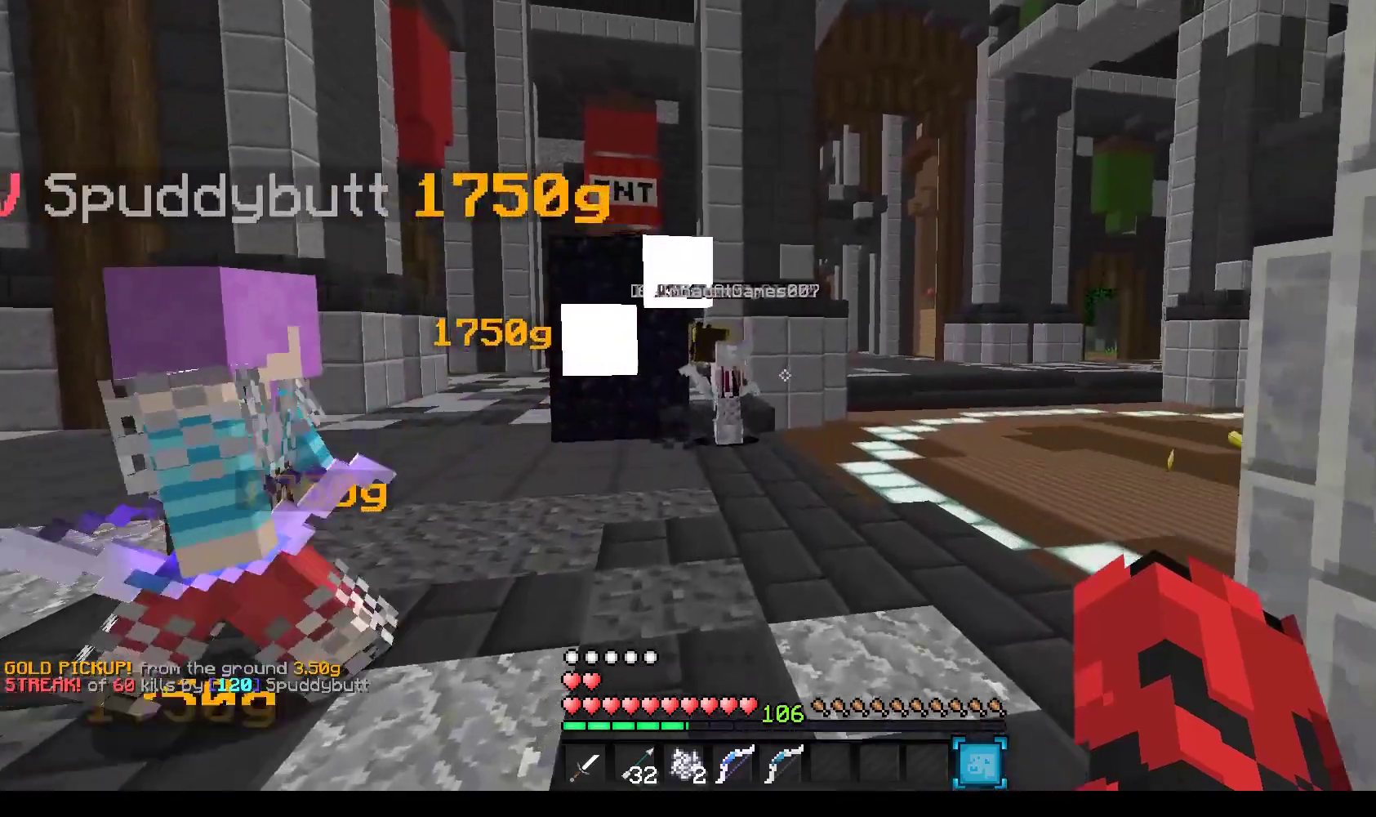
{"keys": ["d"], "mouse": [], "events": [[50, "d", "down"], [418, "w", "up"]]}
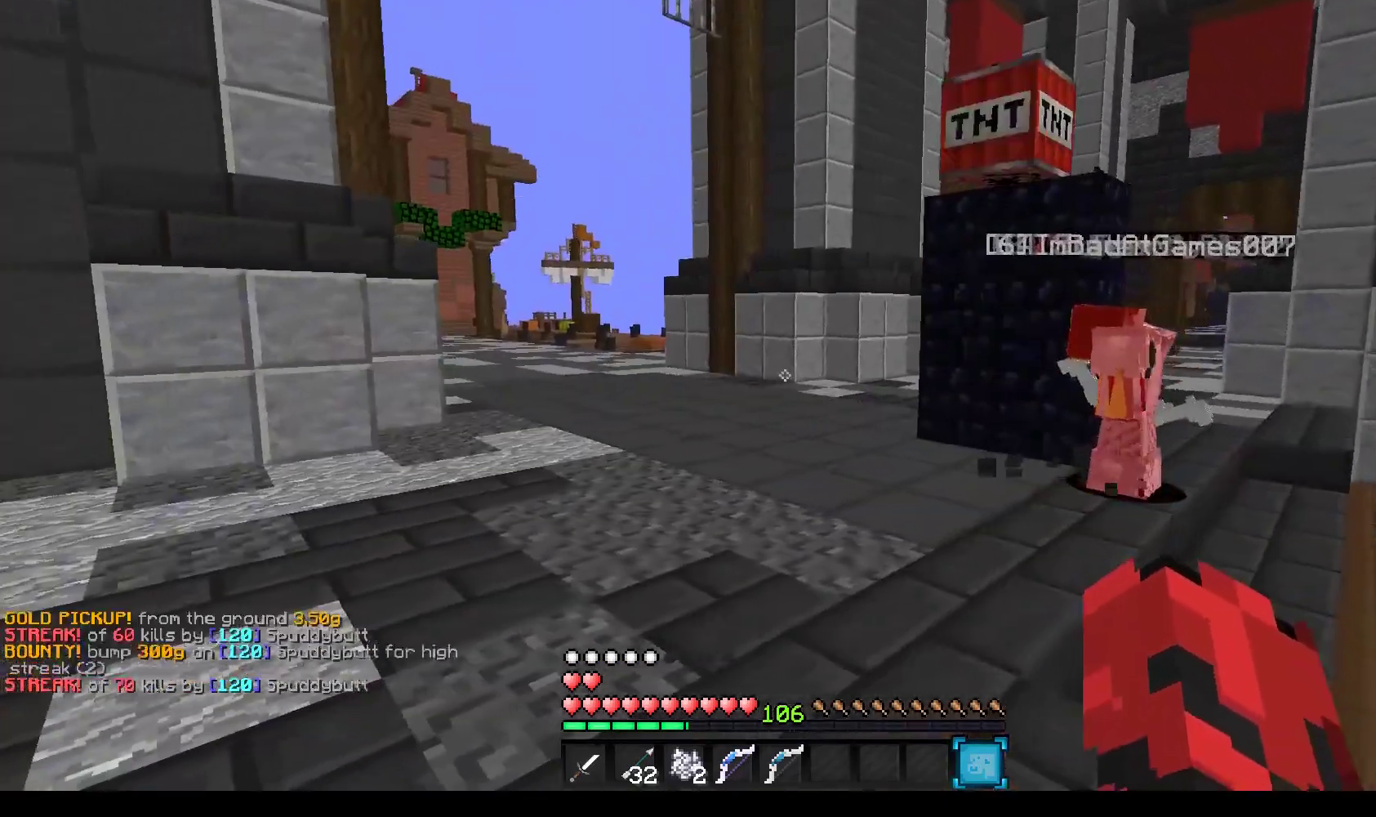
{"keys": ["s"], "mouse": [], "events": [[100, "s", "down"], [452, "d", "up"]]}
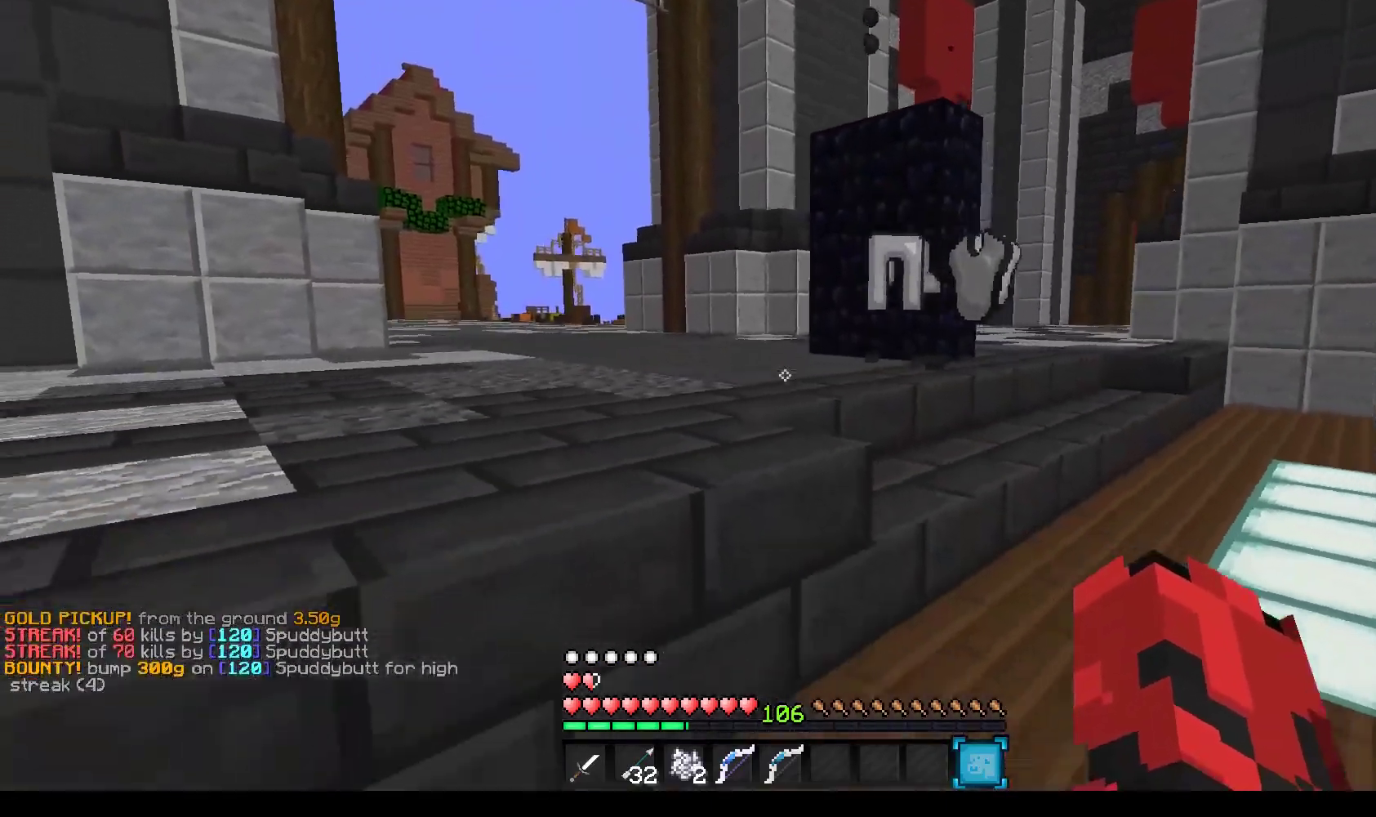
{"keys": [], "mouse": [], "events": [[318, "s", "up"]]}
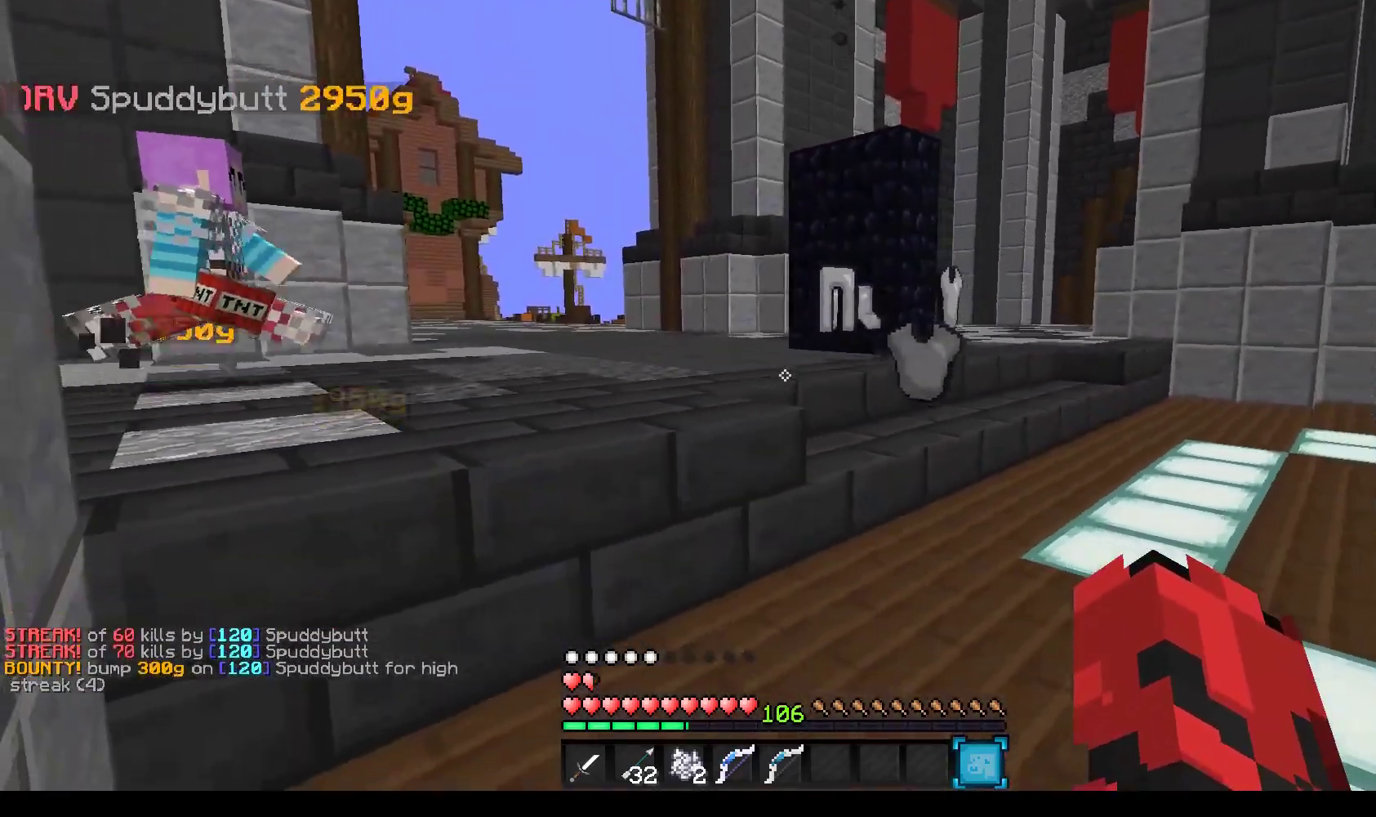
{"keys": ["s"], "mouse": [], "events": [[200, "s", "down"]]}
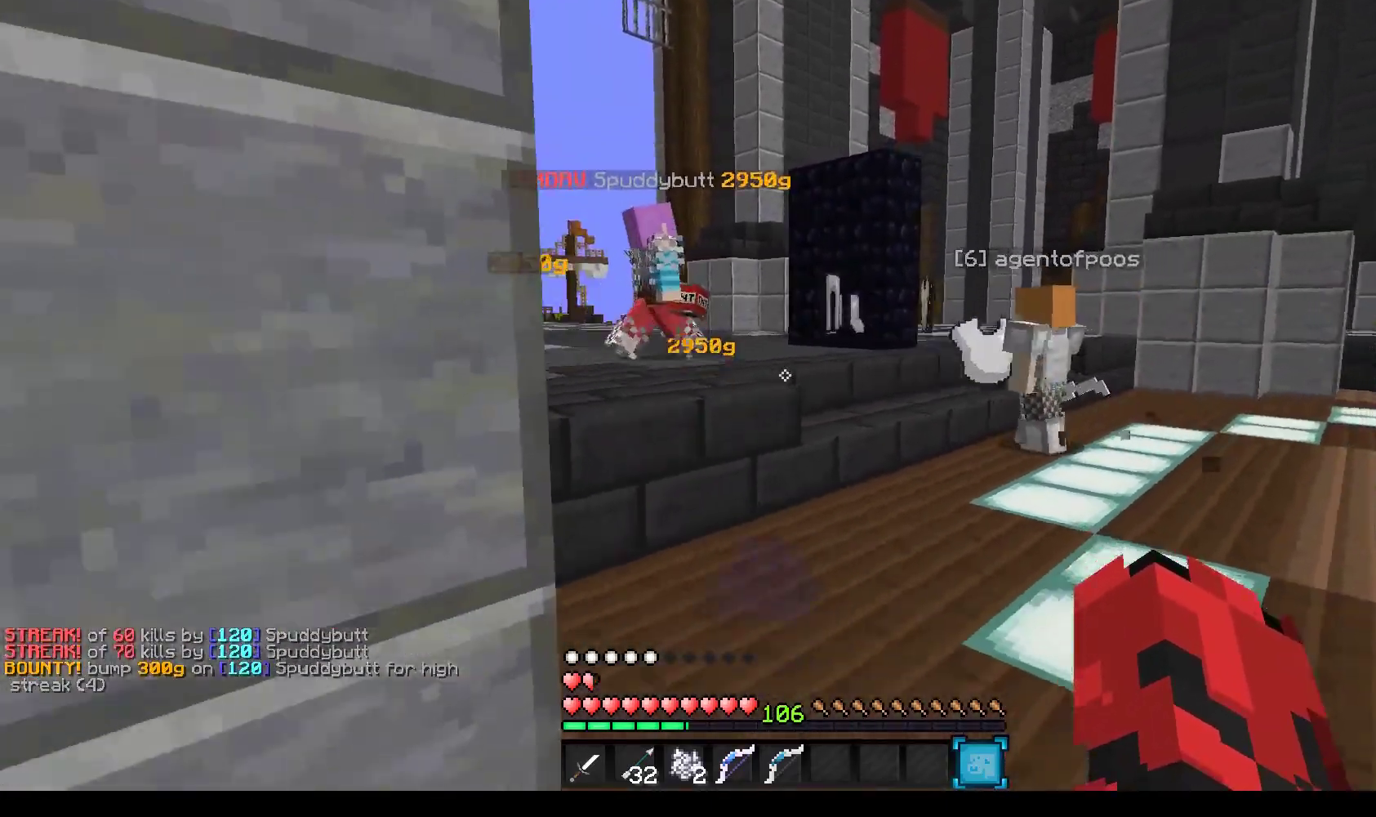
{"keys": [], "mouse": [], "events": [[150, "s", "up"]]}
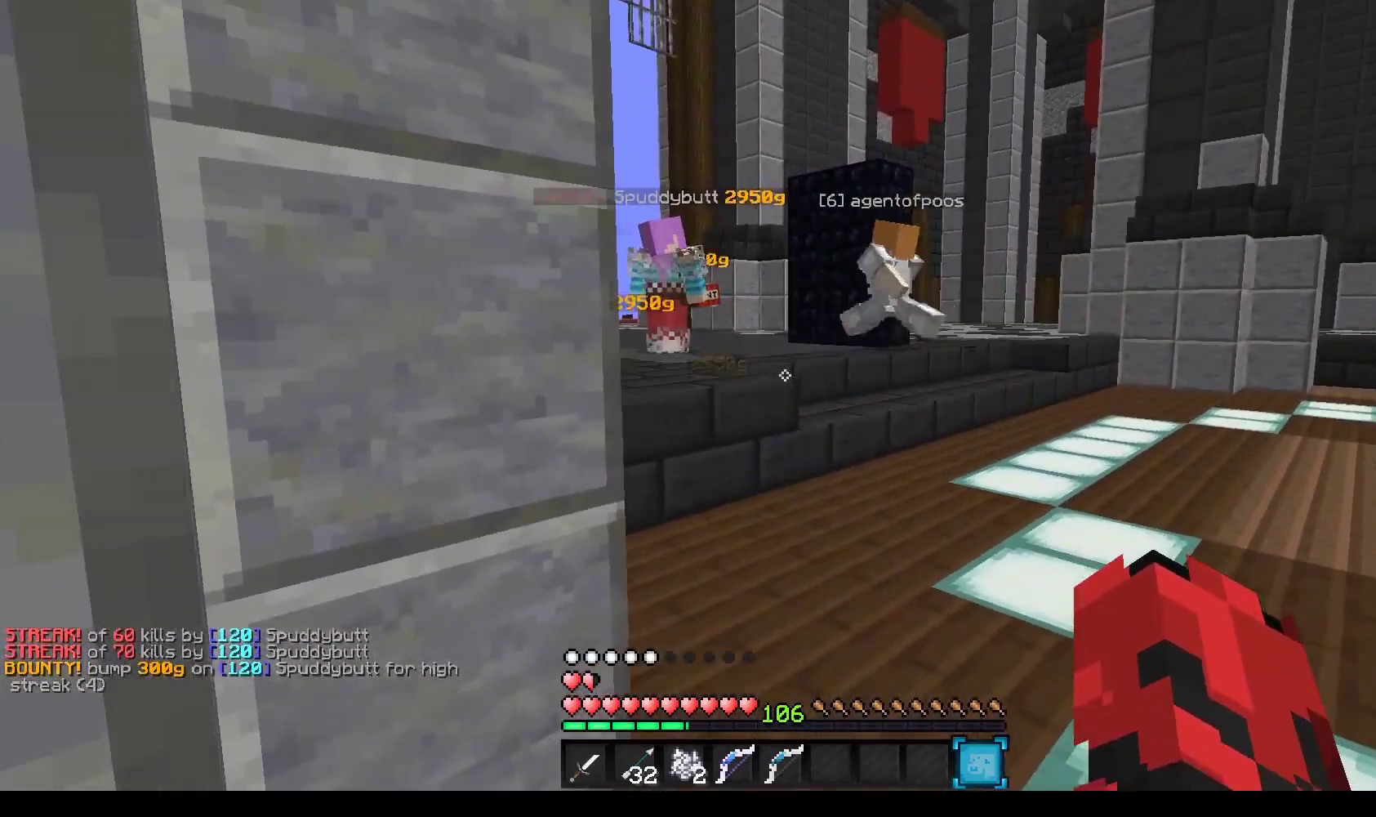
{"keys": ["s"], "mouse": [], "events": [[150, "s", "down"]]}
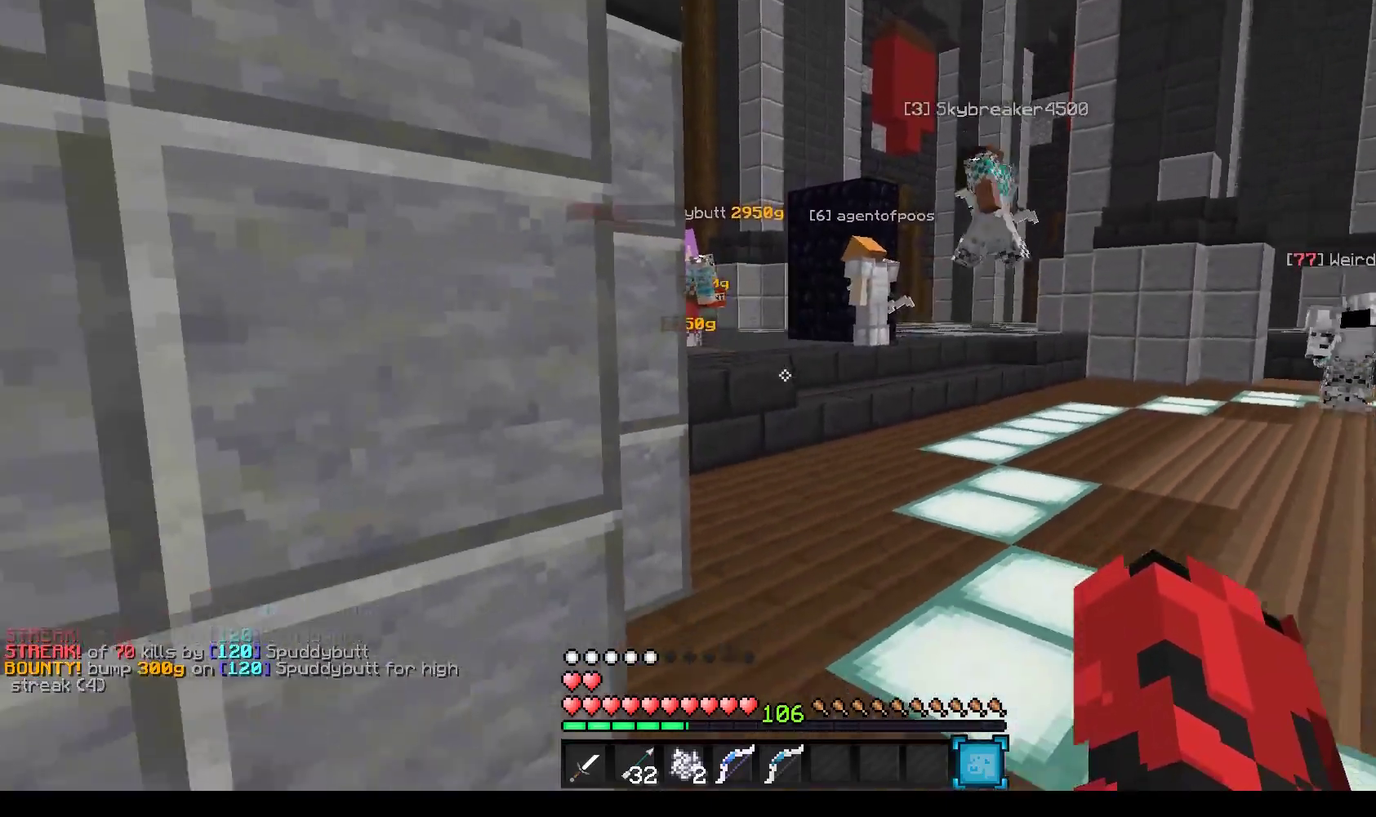
{"keys": ["a", "s"], "mouse": [], "events": [[83, "d", "down"], [485, "d", "up"], [502, "a", "down"]]}
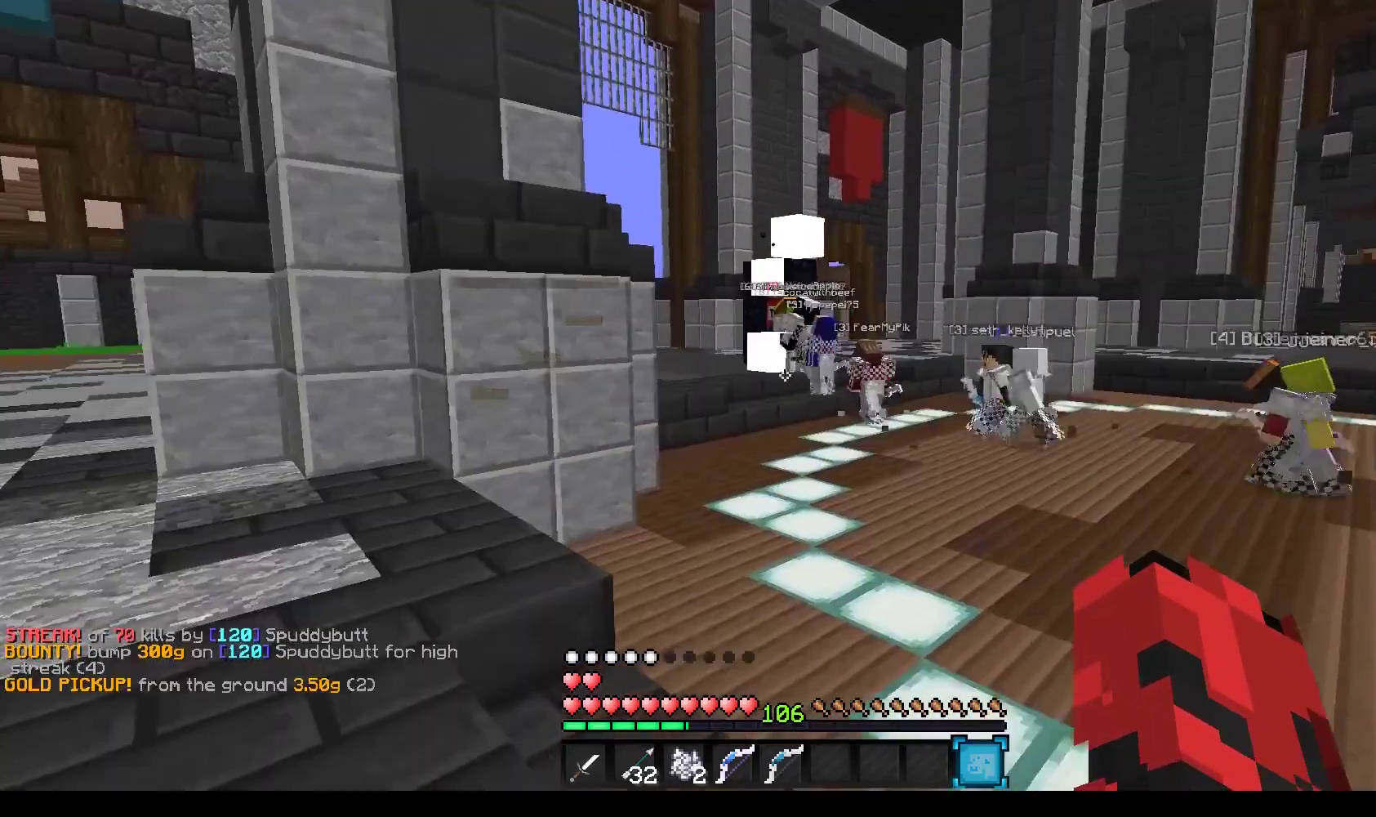
{"keys": ["a"], "mouse": [], "events": [[451, "s", "up"]]}
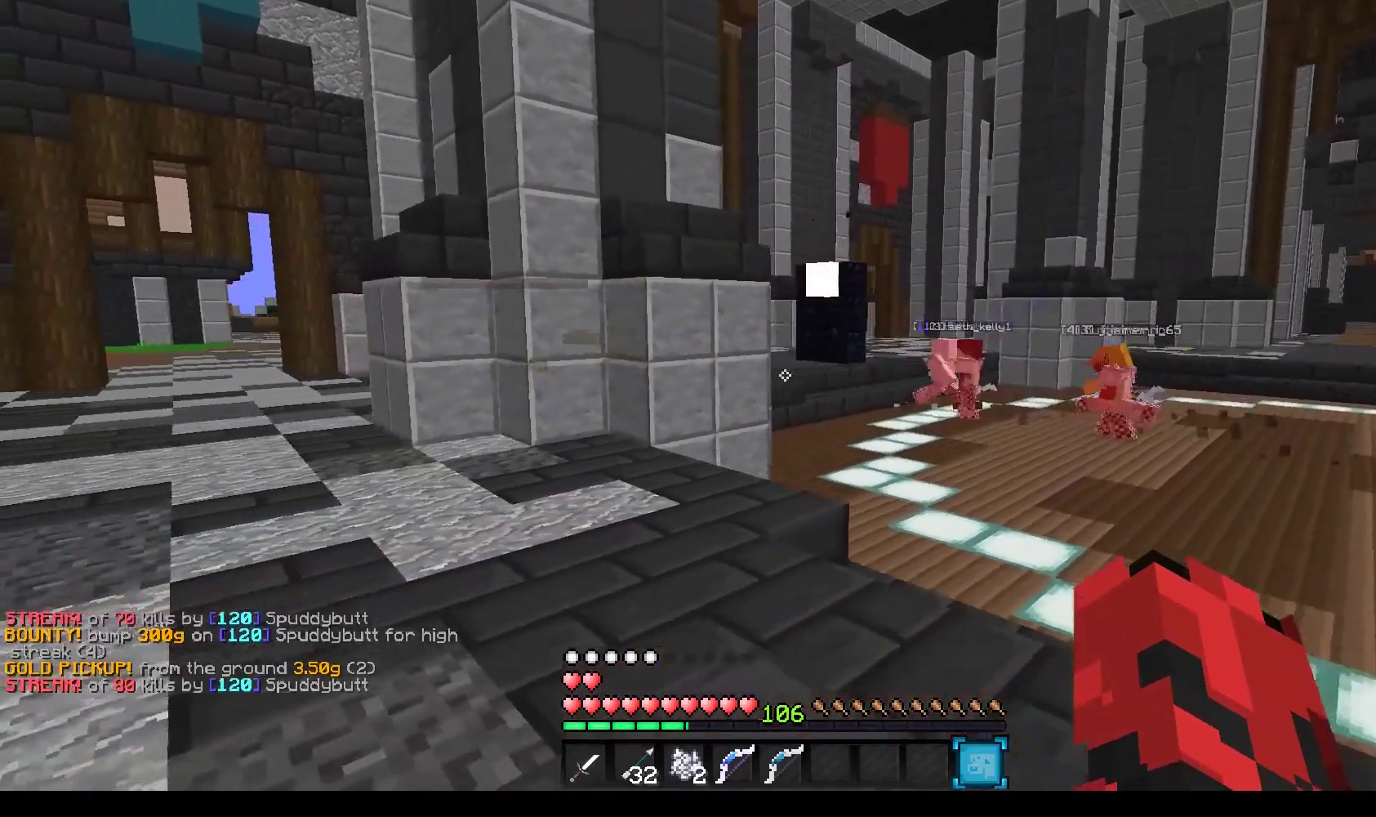
{"keys": ["a", "w"], "mouse": [], "events": [[301, "w", "down"]]}
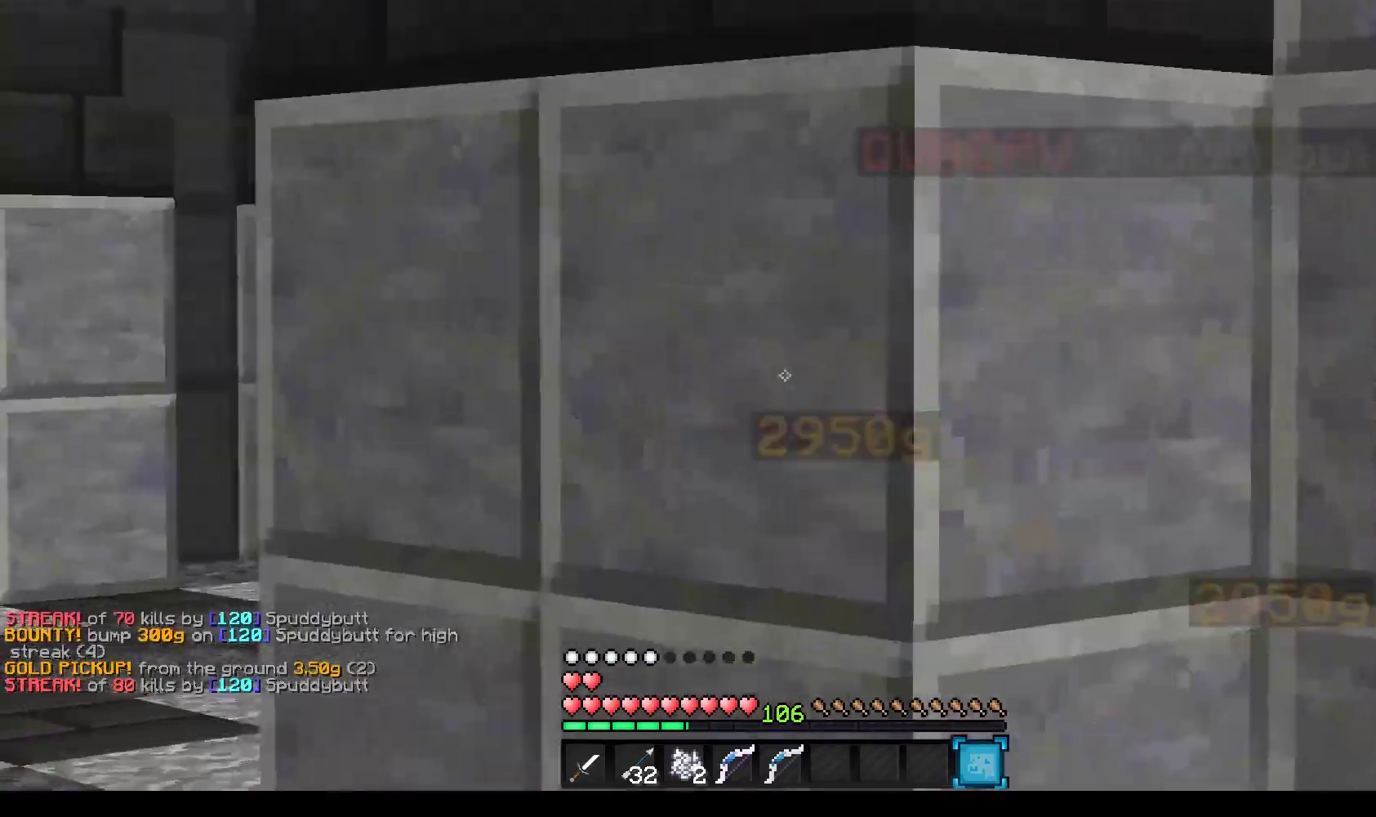
{"keys": [], "mouse": [], "events": [[118, "w", "up"], [168, "a", "up"]]}
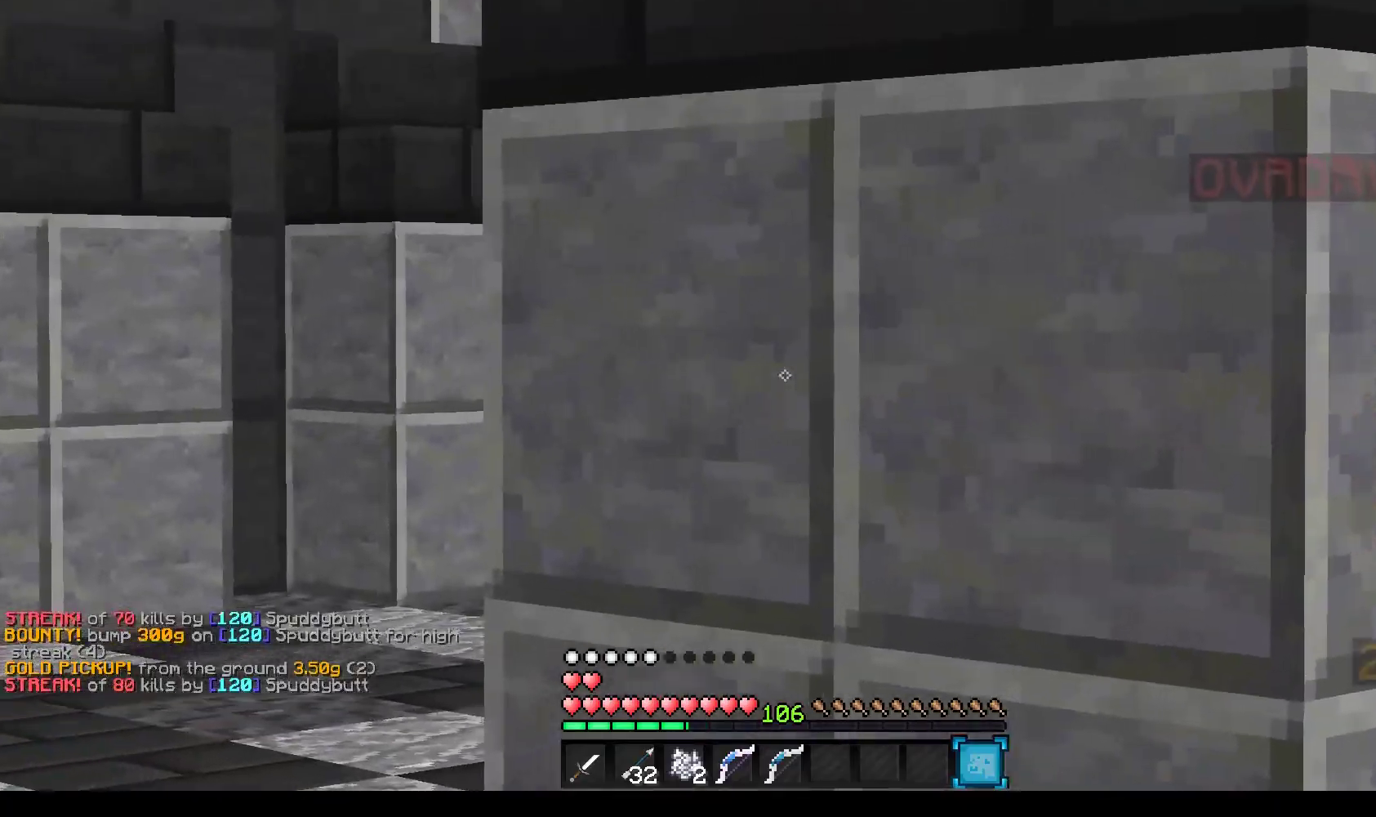
{"keys": ["a", "w"], "mouse": [], "events": [[168, "a", "down"], [385, "w", "down"]]}
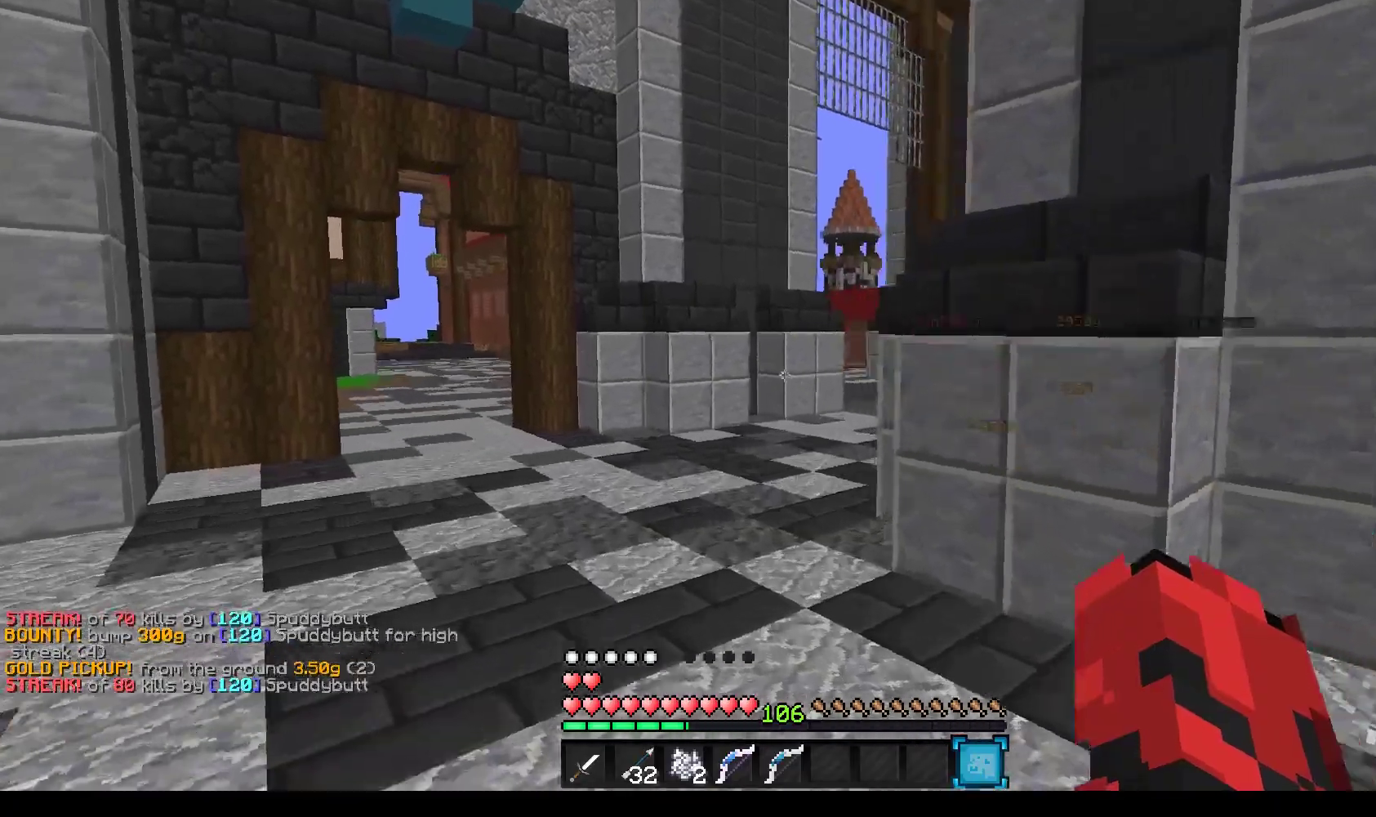
{"keys": ["a", "w"], "mouse": [], "events": []}
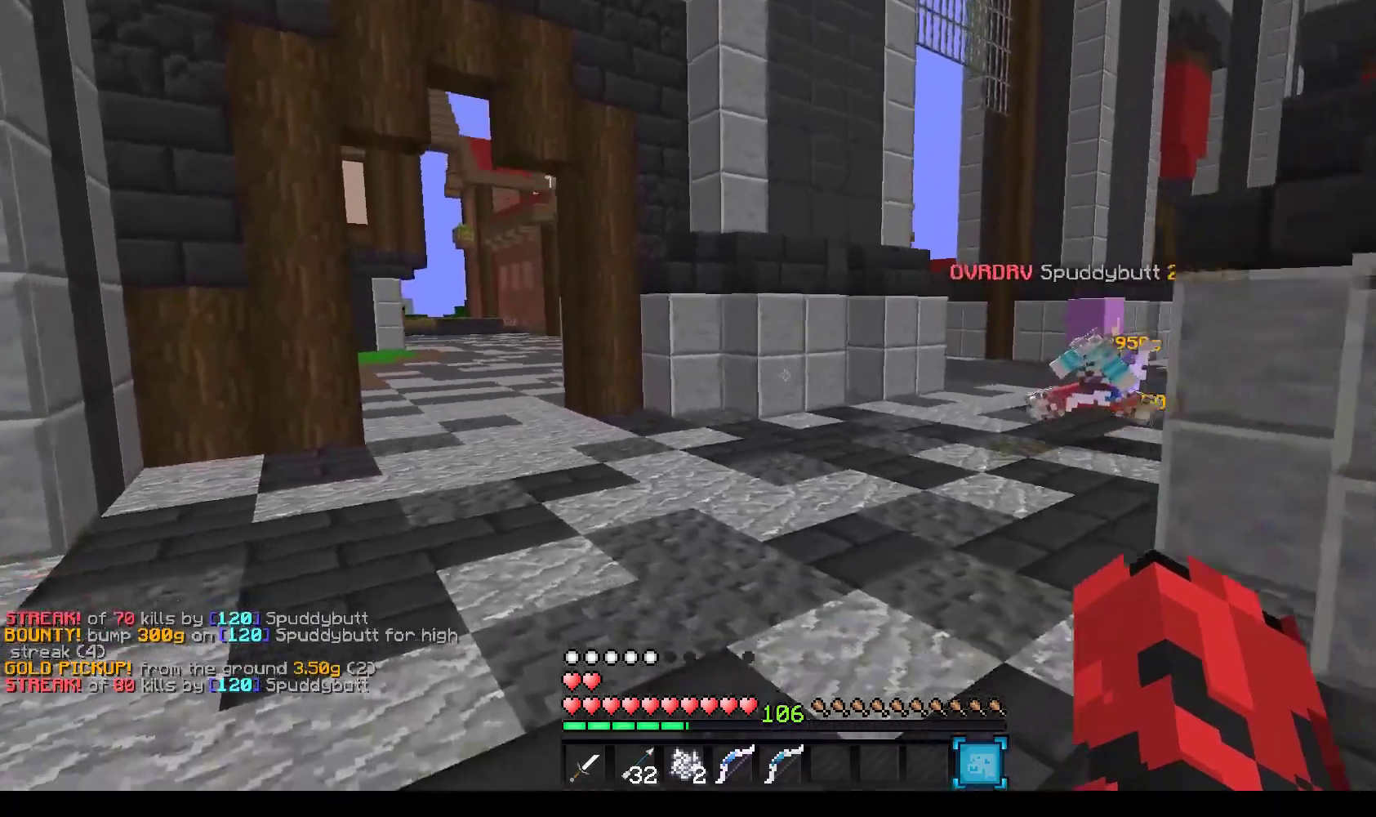
{"keys": ["w"], "mouse": [], "events": [[385, "a", "up"]]}
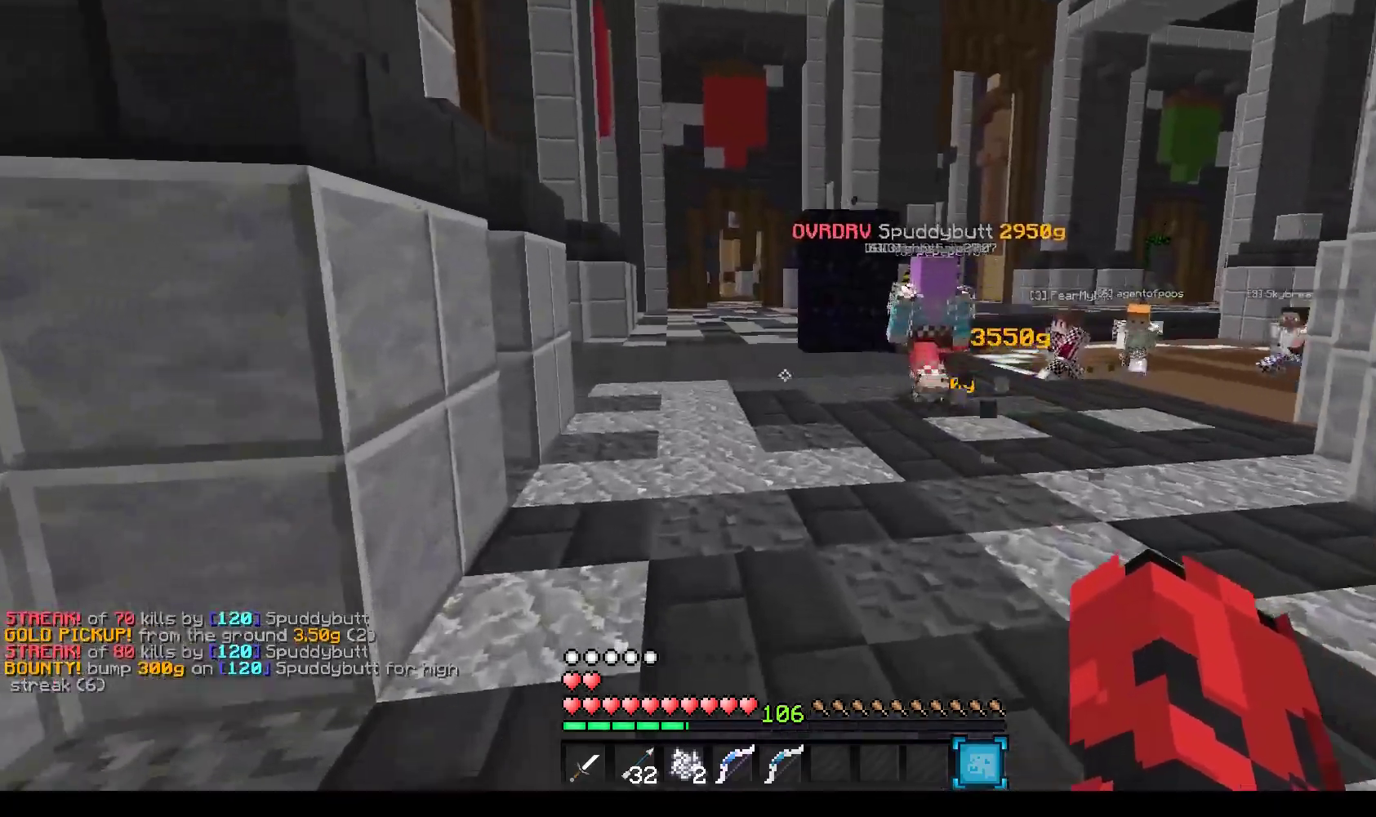
{"keys": ["a", "w"], "mouse": [], "events": [[302, "a", "down"]]}
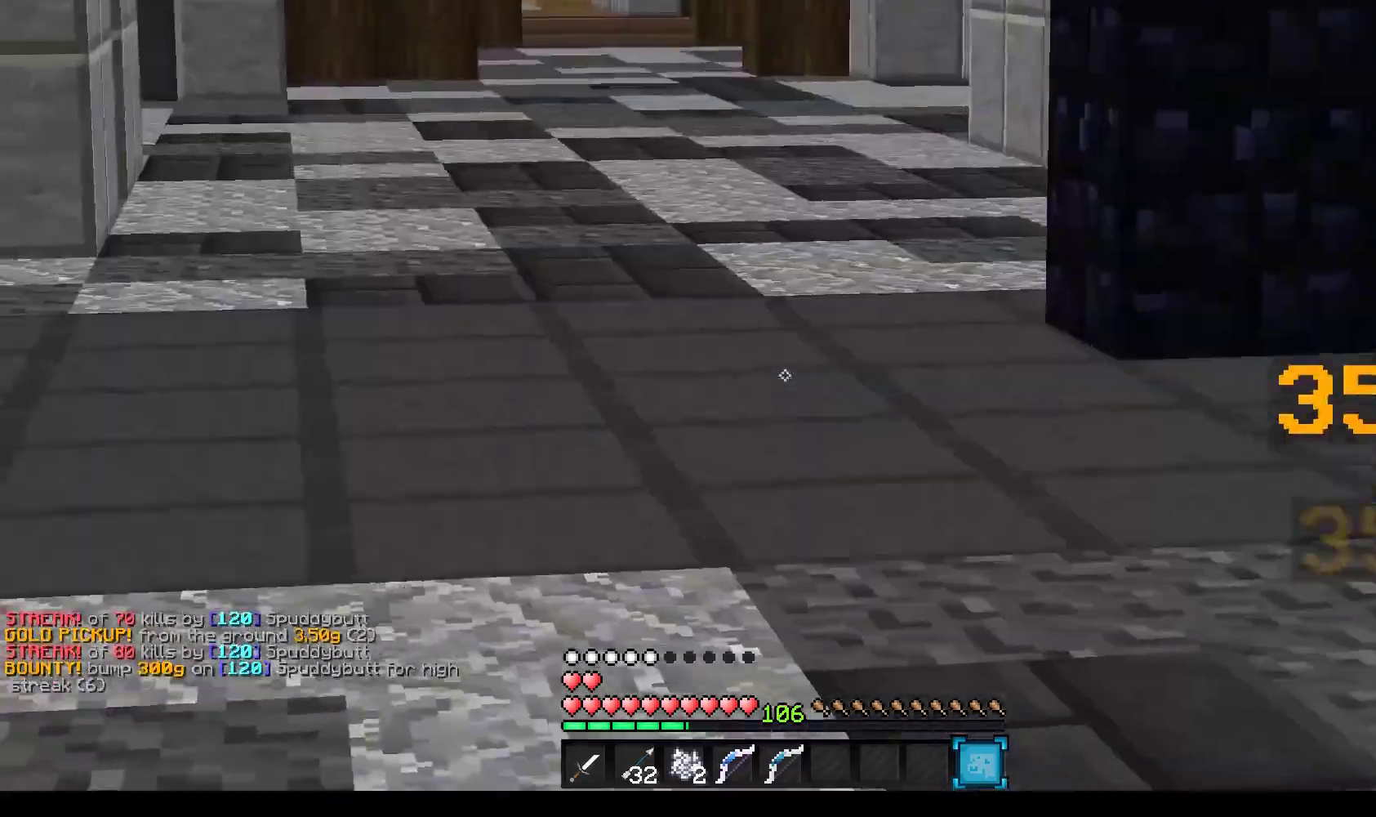
{"keys": ["d"], "mouse": [], "events": [[201, "a", "up"], [201, "d", "down"], [201, "w", "up"]]}
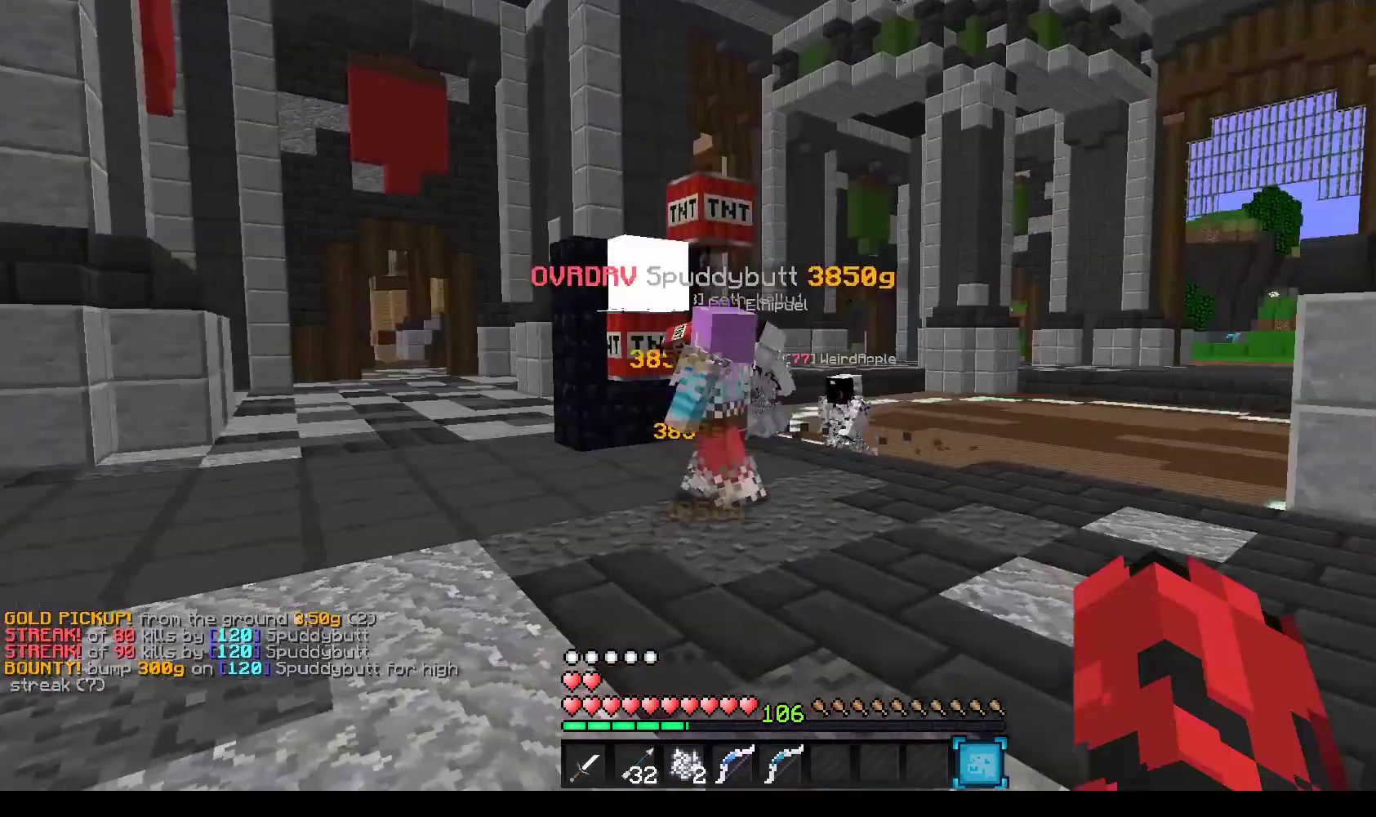
{"keys": ["d", "s"], "mouse": [], "events": [[50, "s", "down"]]}
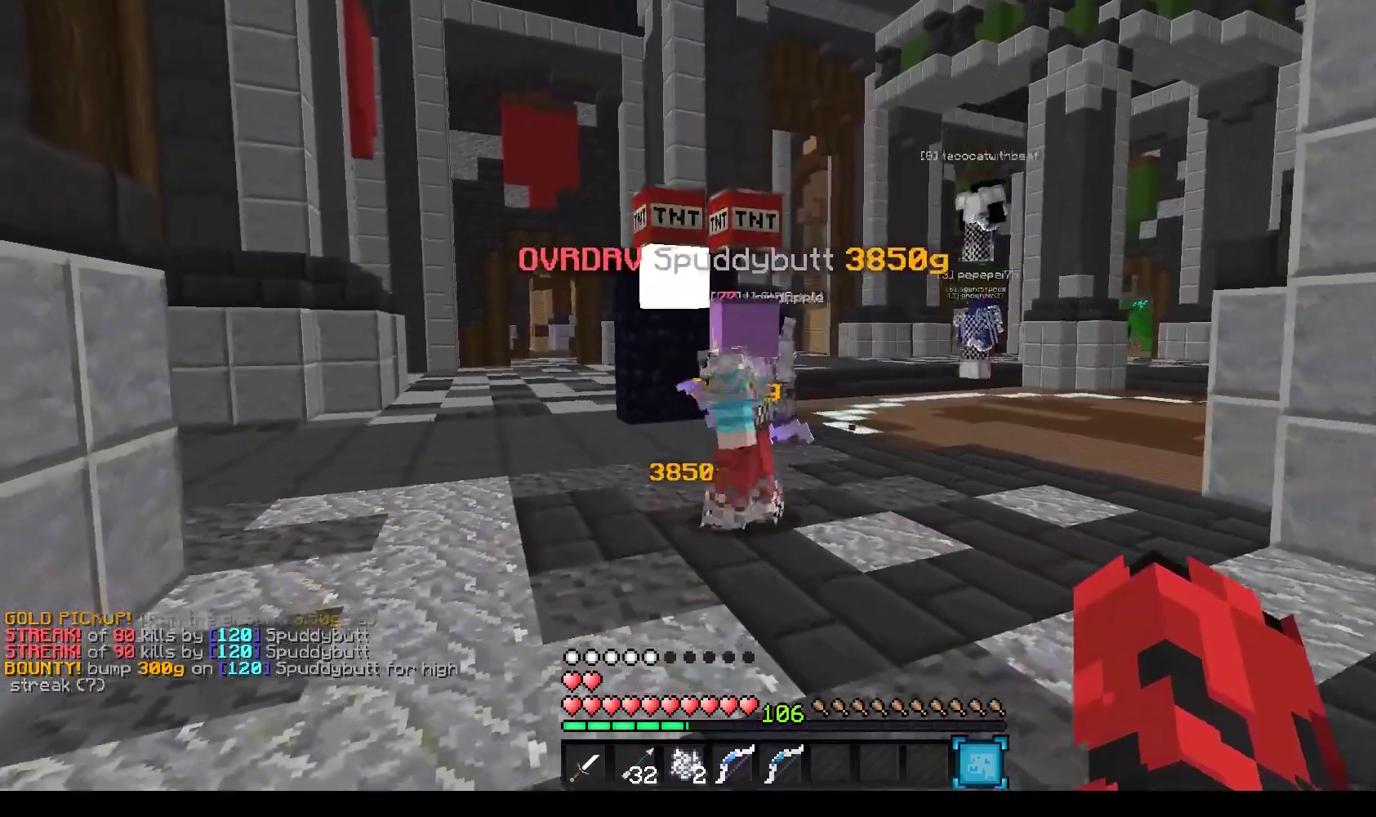
{"keys": ["d", "s"], "mouse": [], "events": []}
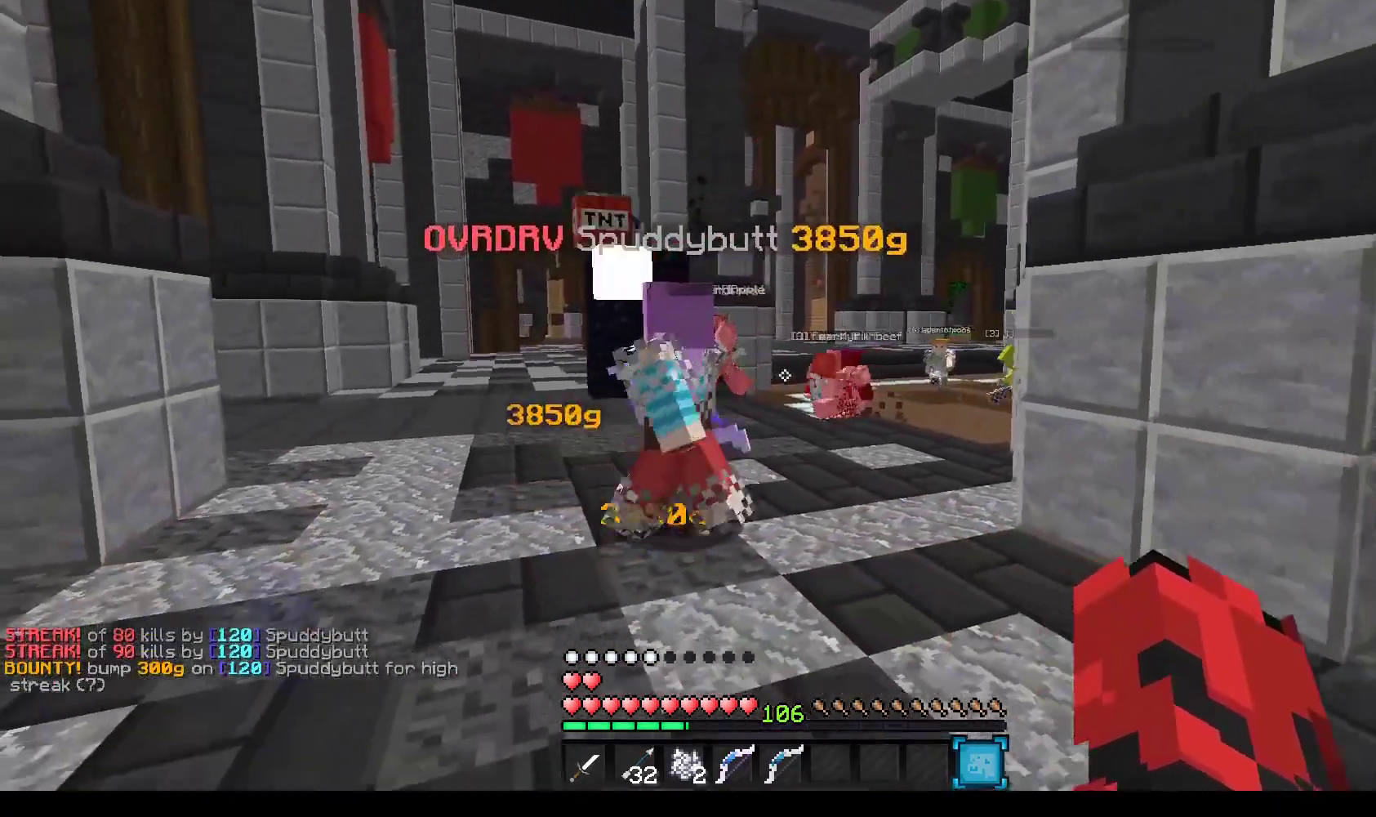
{"keys": ["d", "w"], "mouse": [], "events": [[167, "s", "up"], [318, "w", "down"]]}
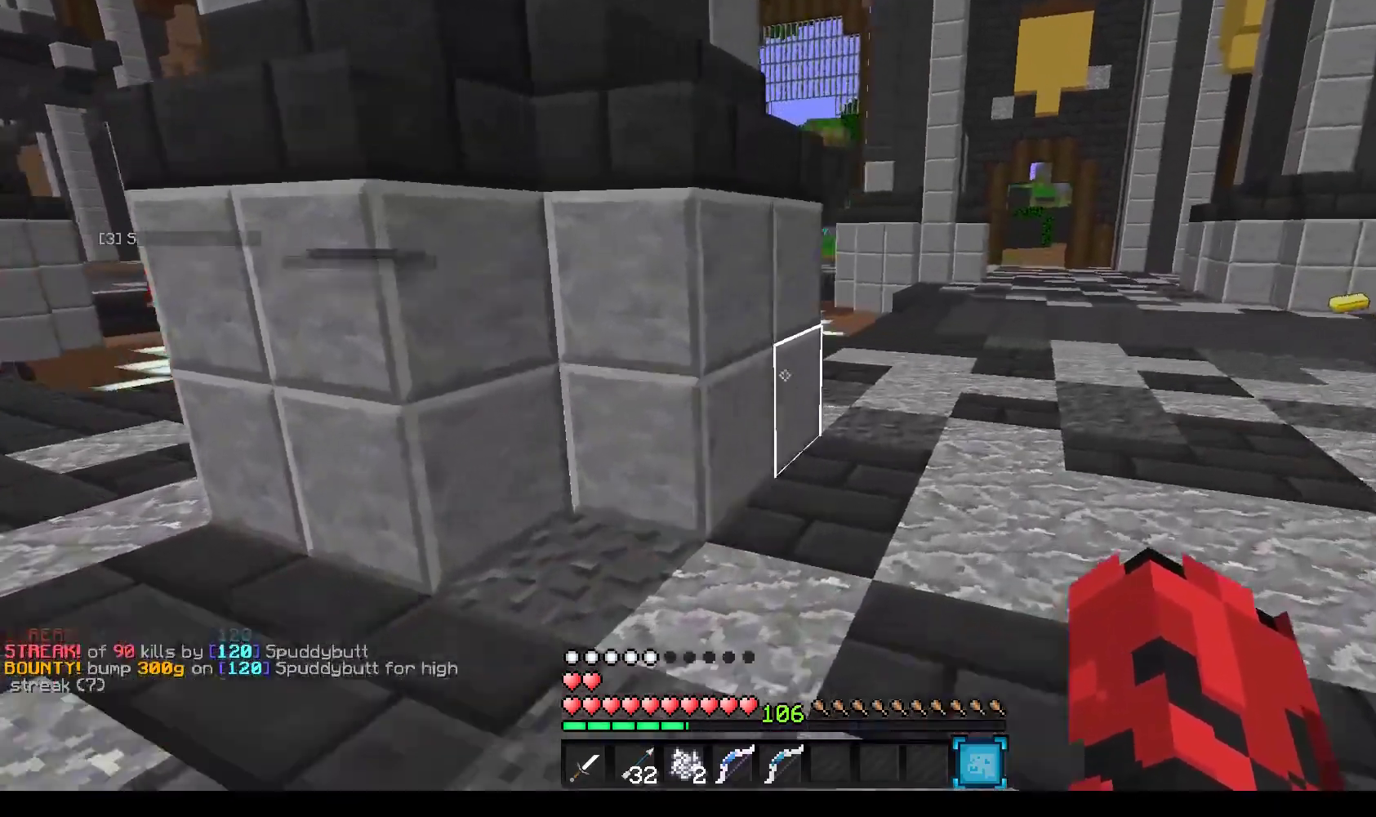
{"keys": ["w"], "mouse": [], "events": [[402, "d", "up"]]}
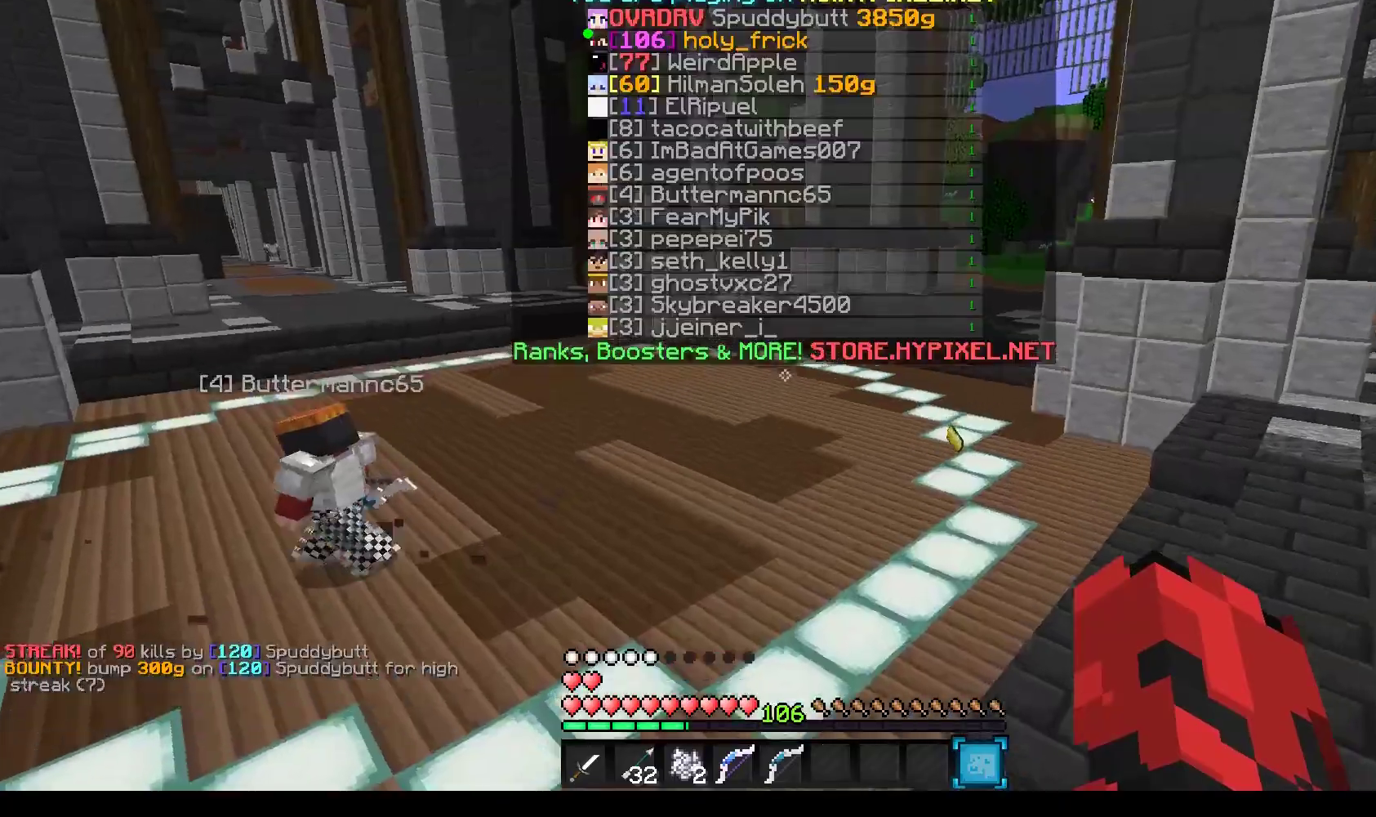
{"keys": ["w"], "mouse": [], "events": []}
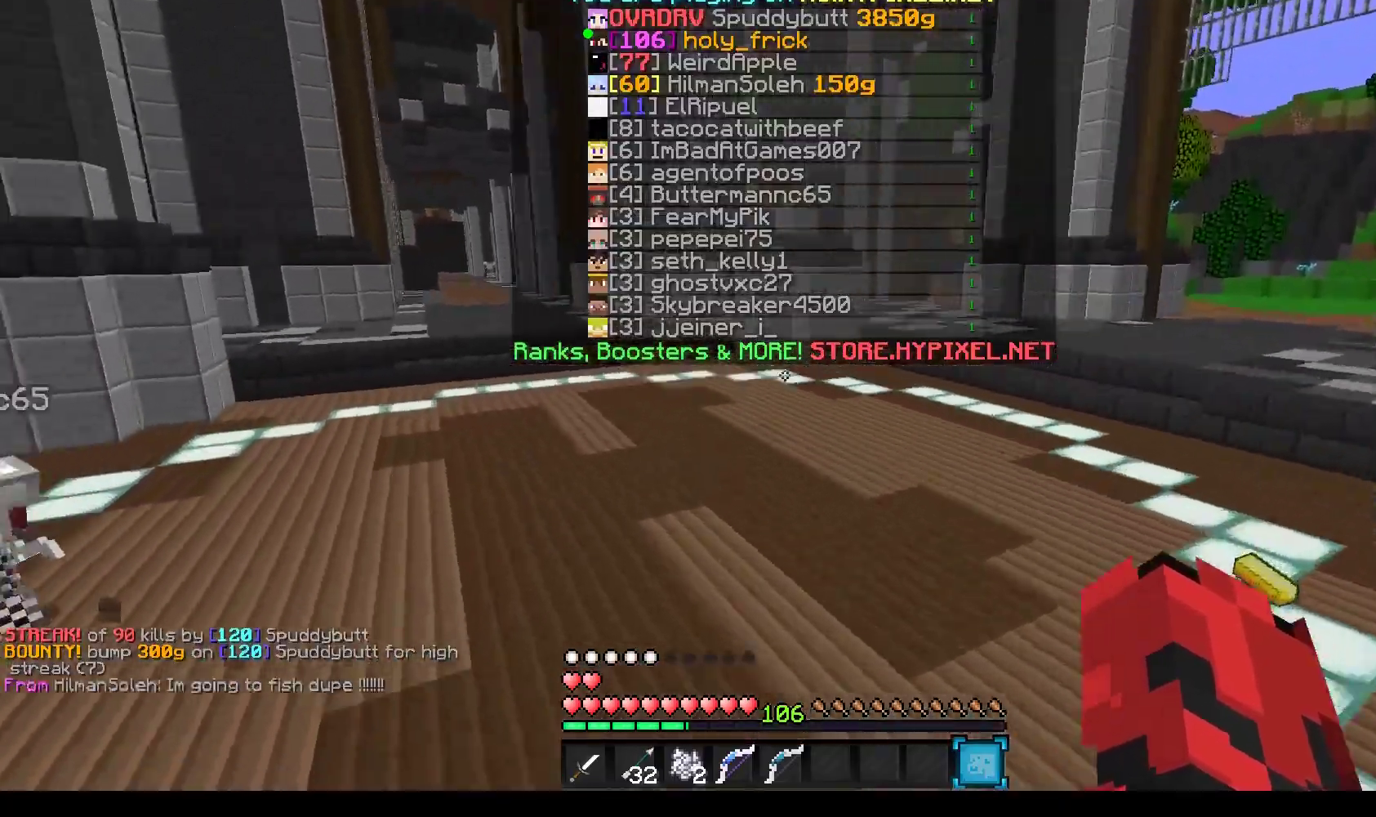
{"keys": ["w"], "mouse": [], "events": []}
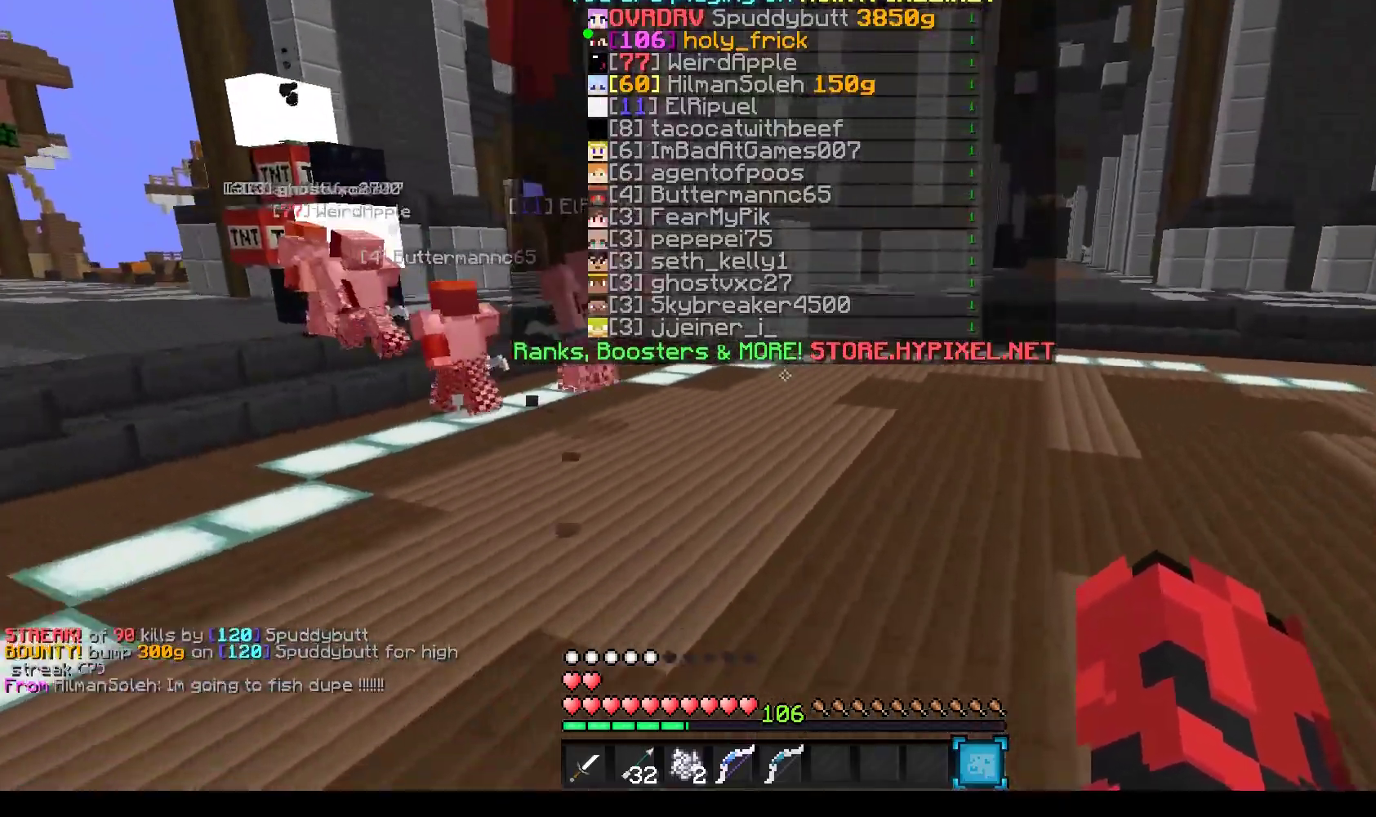
{"keys": ["w"], "mouse": [], "events": []}
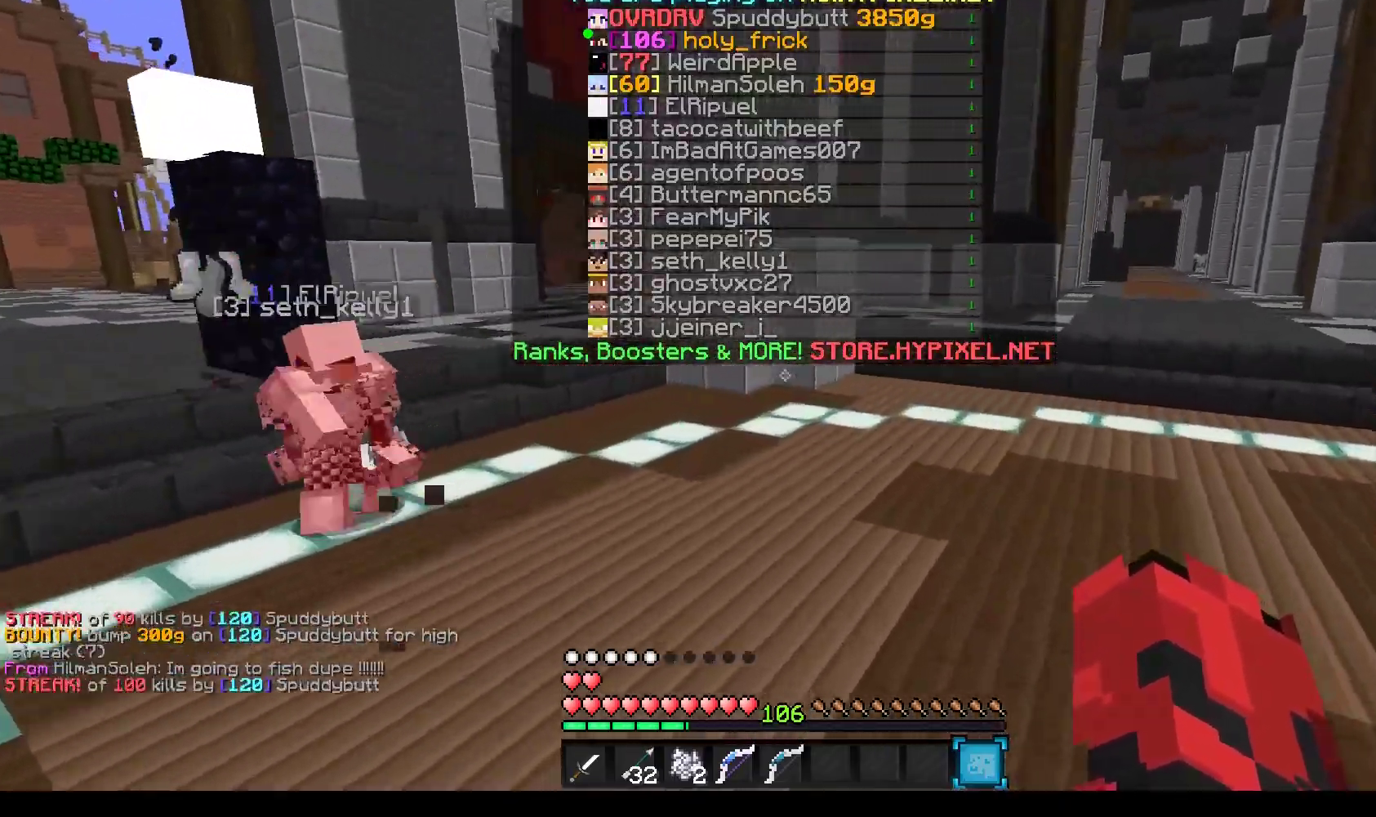
{"keys": ["w"], "mouse": [], "events": []}
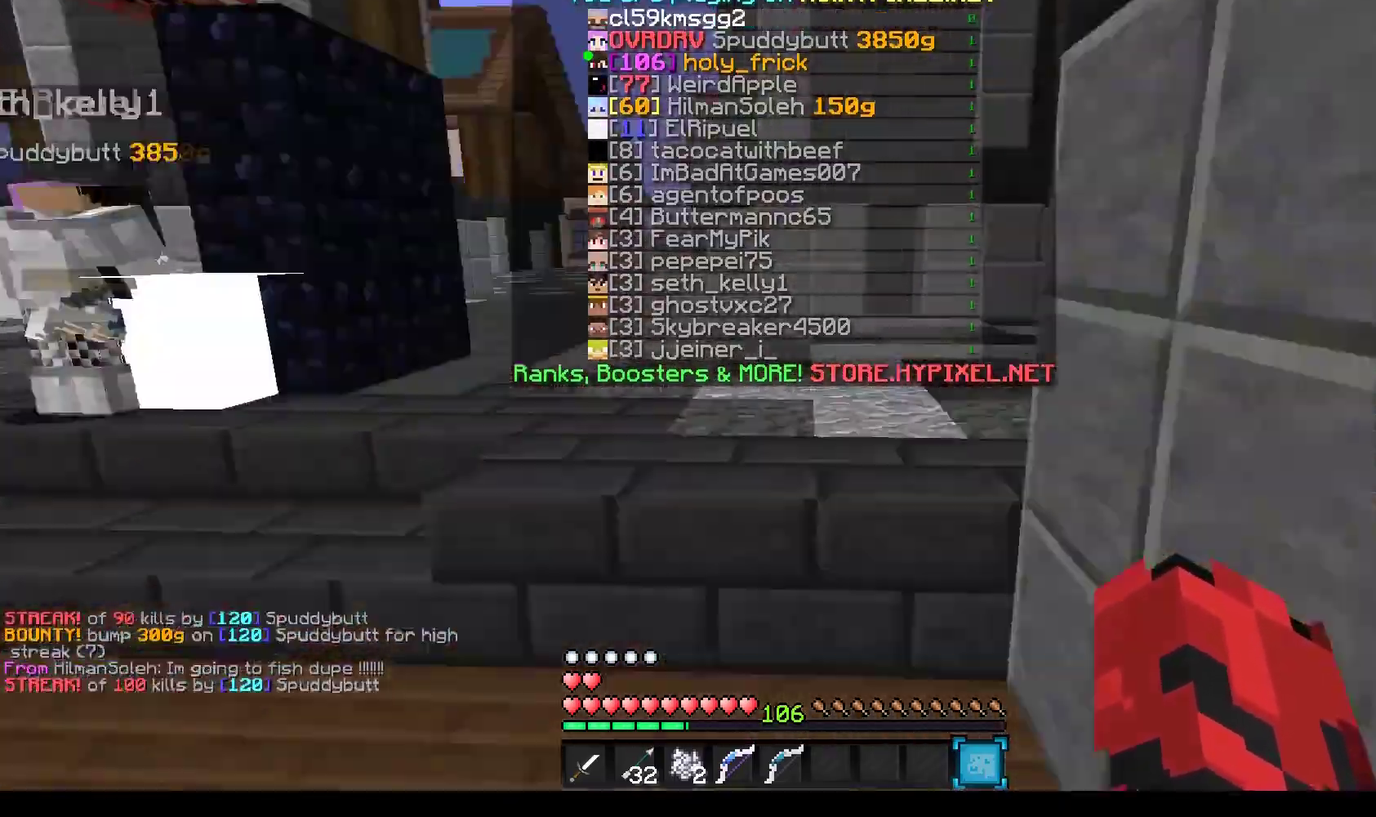
{"keys": ["a", "s"], "mouse": [], "events": [[84, "w", "up"], [184, "s", "down"], [217, "a", "down"]]}
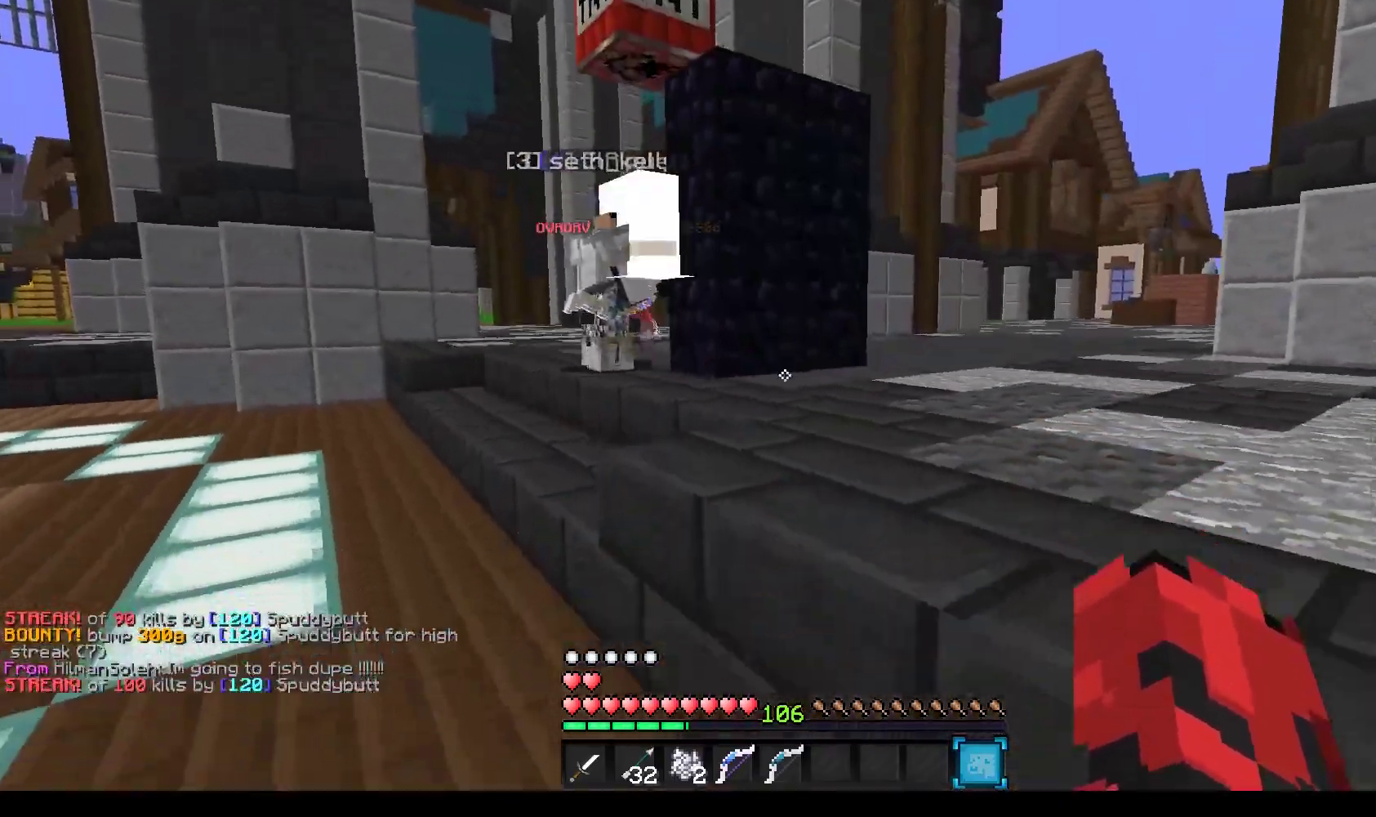
{"keys": [], "mouse": [], "events": [[284, "a", "up"], [301, "s", "up"]]}
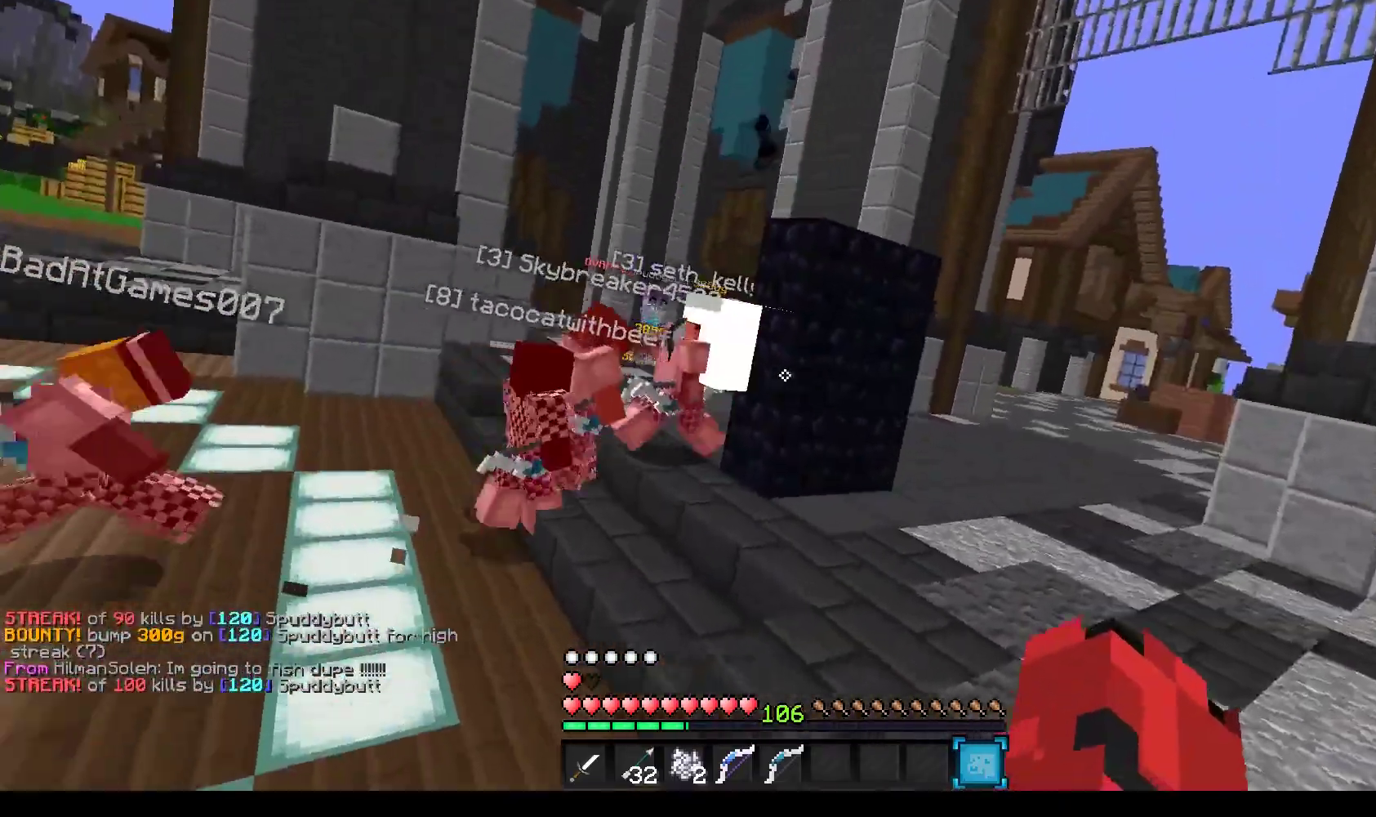
{"keys": ["a", "s"], "mouse": [], "events": [[385, "a", "down"], [385, "s", "down"]]}